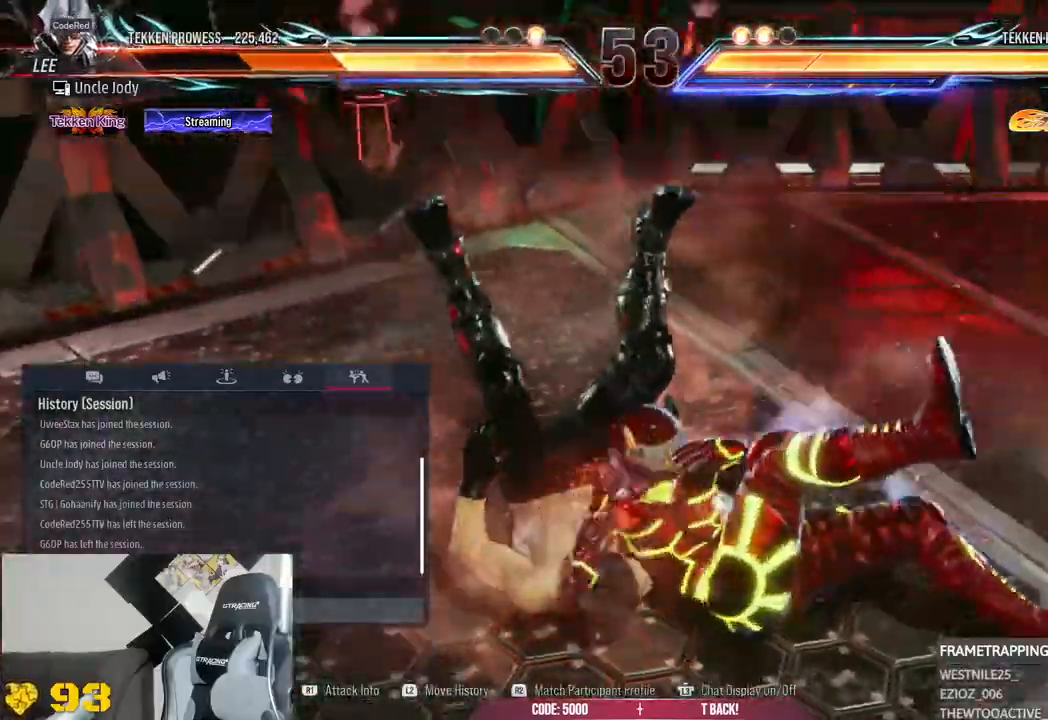
Gameplay with a controller (PlayStation layout); each line is a JSON object with the inputs held at the frame after it (dt_ms = milliseconds from this image to that frame). "events" lists button and stick changes between this image and that frame as [ms after this image, input, new state], when the widget could be followed in between.
{"dt_ms": 500, "buttons": [], "left_stick": "left", "right_stick": "center"}
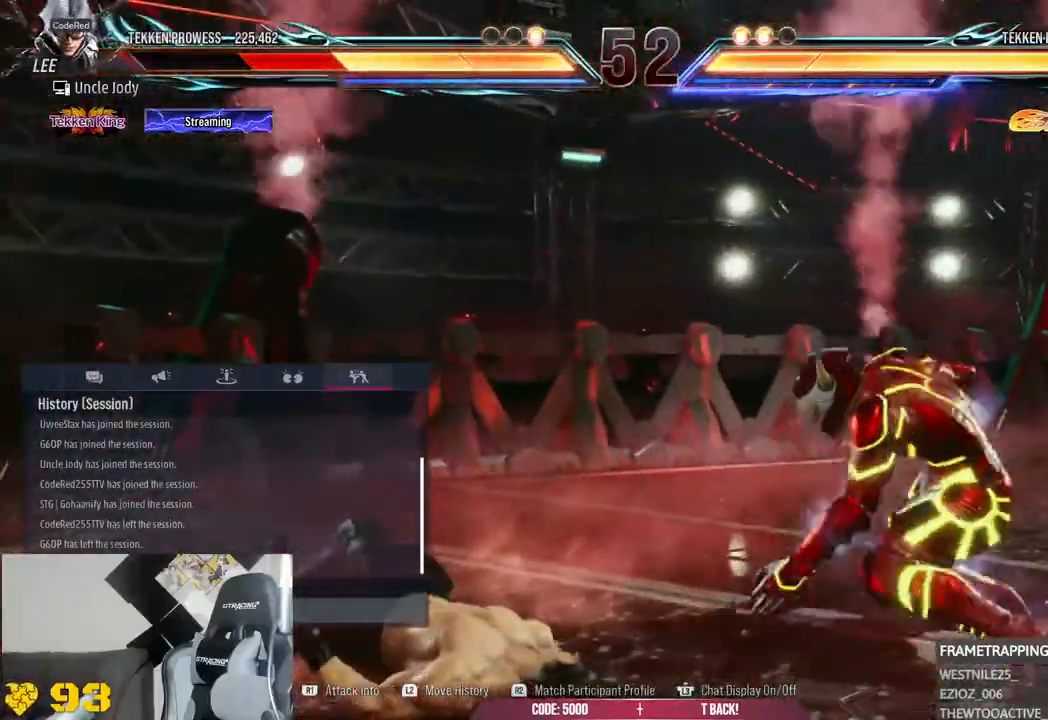
{"dt_ms": 500, "buttons": [], "left_stick": "center", "right_stick": "center", "events": [[217, "left_stick", "center"]]}
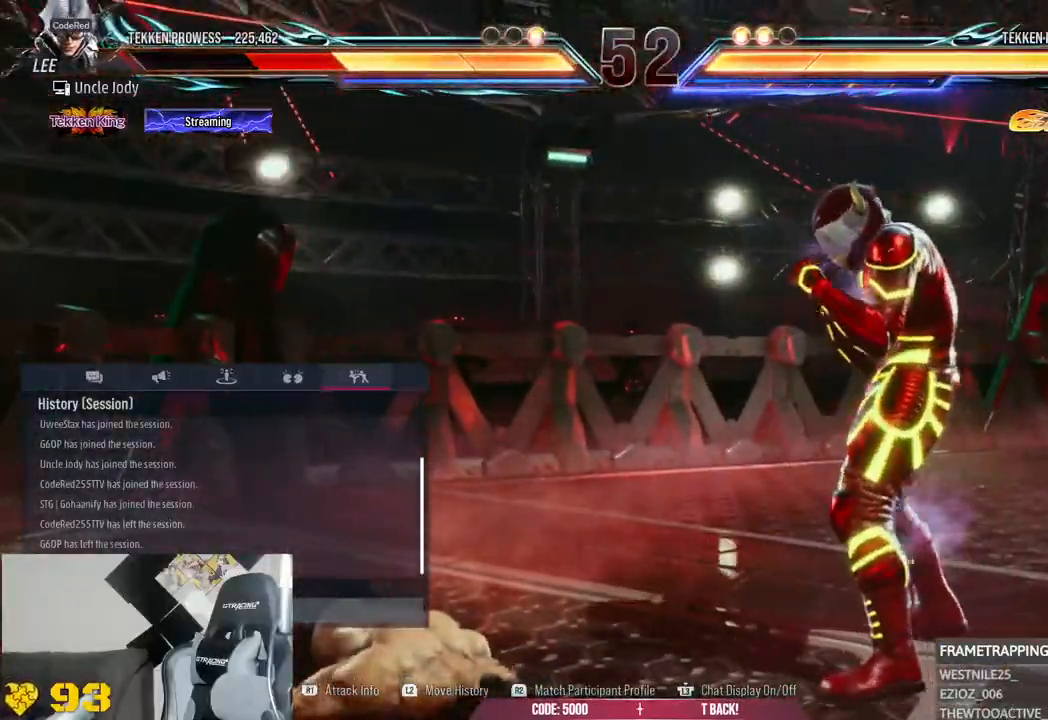
{"dt_ms": 500, "buttons": [], "left_stick": "center", "right_stick": "center", "events": []}
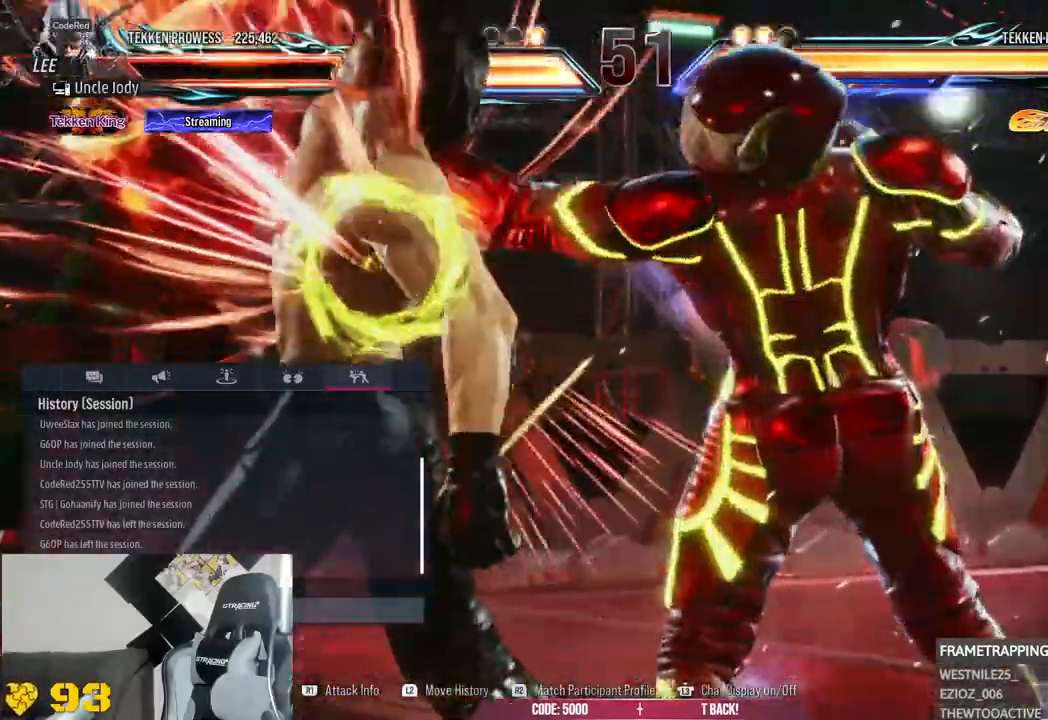
{"dt_ms": 1000, "buttons": [], "left_stick": "center", "right_stick": "center"}
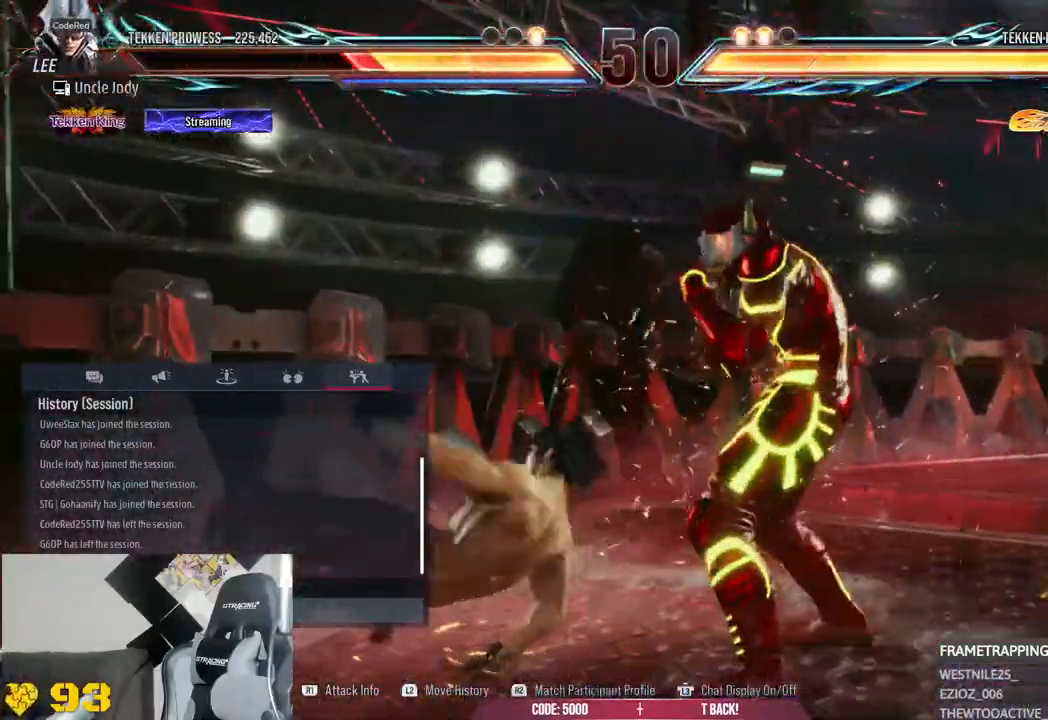
{"dt_ms": 500, "buttons": [], "left_stick": "center", "right_stick": "center", "events": []}
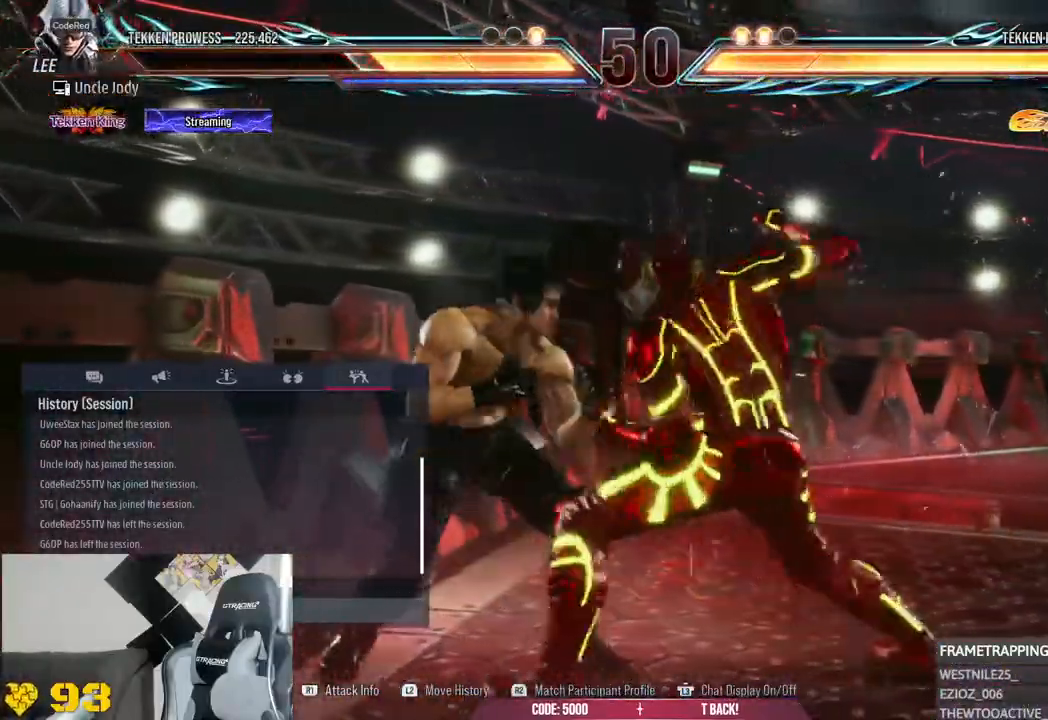
{"dt_ms": 500, "buttons": [], "left_stick": "center", "right_stick": "center", "events": []}
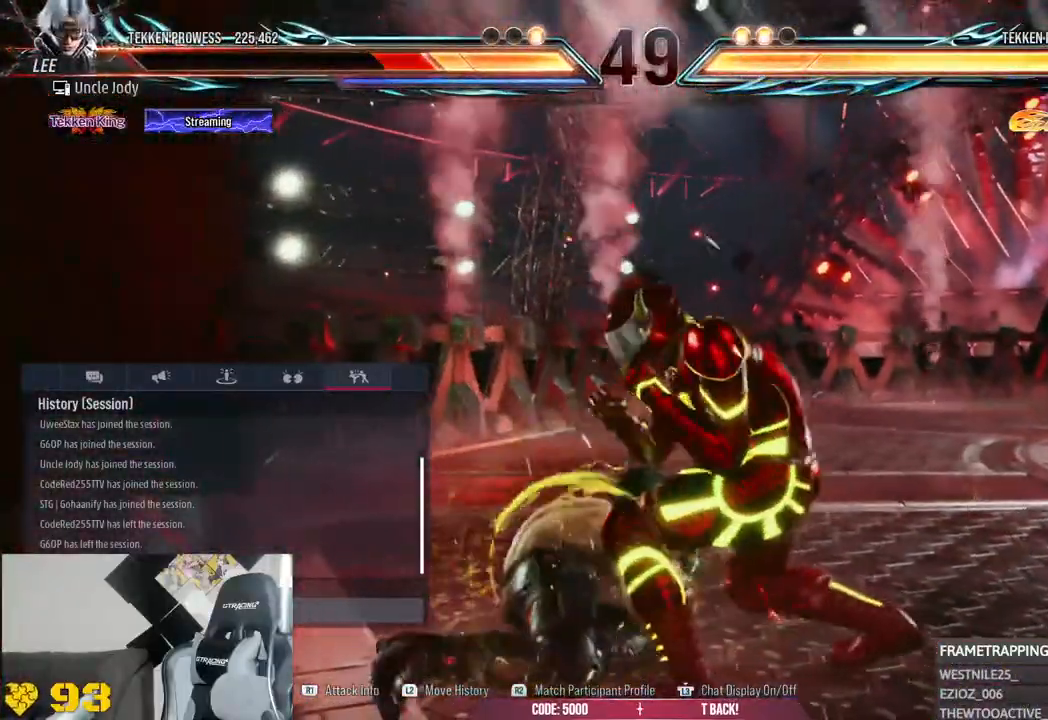
{"dt_ms": 500, "buttons": [], "left_stick": "center", "right_stick": "center", "events": []}
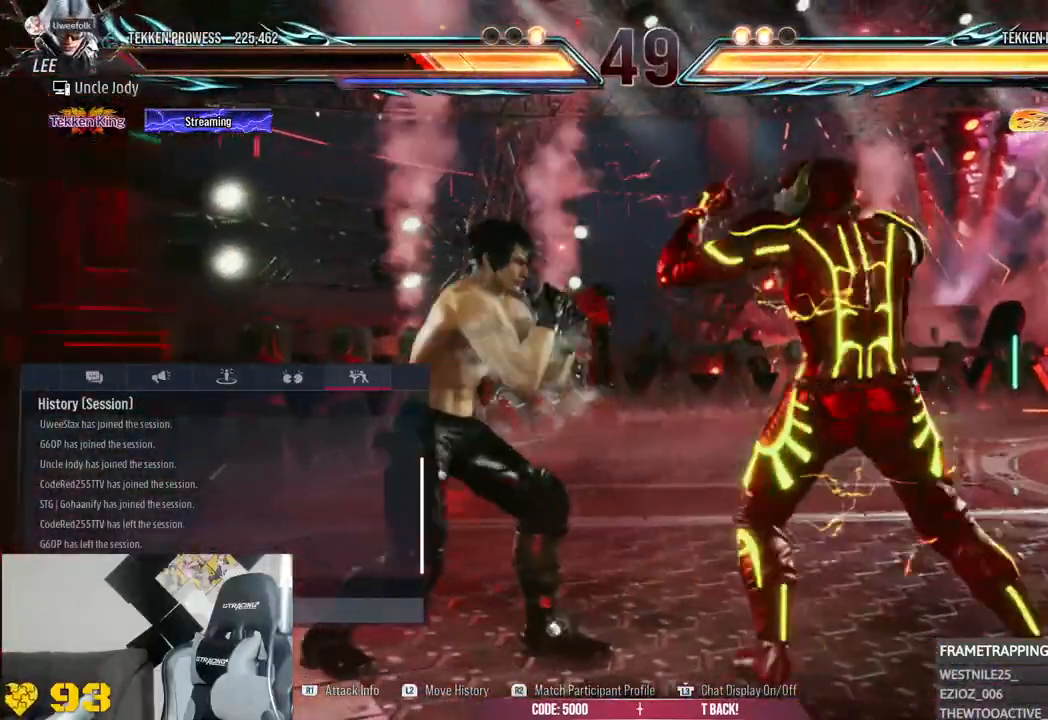
{"dt_ms": 500, "buttons": [], "left_stick": "center", "right_stick": "center", "events": [[267, "R1", "down"], [400, "R1", "up"]]}